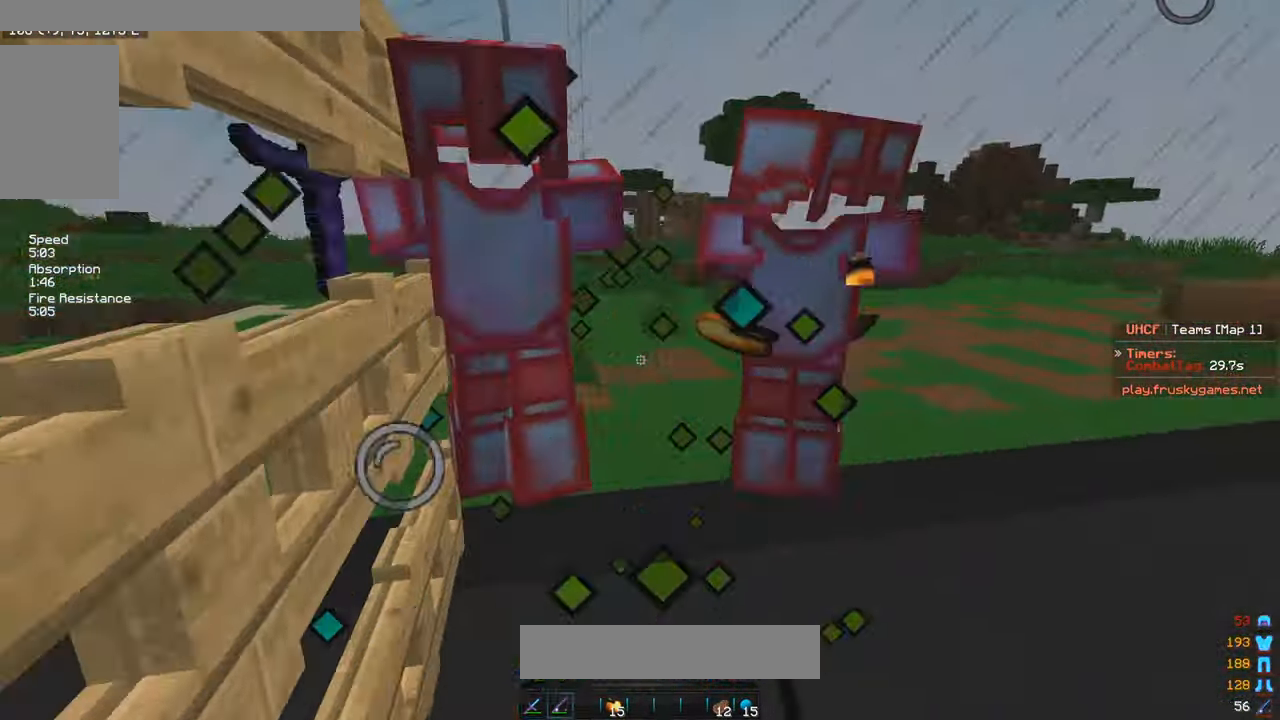
Gameplay with keyboard and mouse; each line is a JSON object with the keys and mouse buttons held at the frame after it. "events" lists presses ("down") and releases ("up") of "a", "d", "s", "w", "mouse_left" and "mouse_right" between this image and that frame as [ms after this image, input, new state], when the widget could be followed in between. "mouse_left", "mouse_right" = the "left", "right" buttons of the "mouse" list. No other keys are recorded. Fast repeated clicks can show as one long hold. Mouse movement is not recorded.
{"keys": ["w"], "mouse": ["left", "right"], "events": [[17, "a", "up"], [83, "w", "down"], [117, "s", "up"], [133, "mouse_right", "up"], [200, "d", "down"], [200, "mouse_left", "down"], [300, "mouse_left", "up"], [350, "d", "up"], [483, "mouse_right", "down"], [500, "mouse_left", "down"]]}
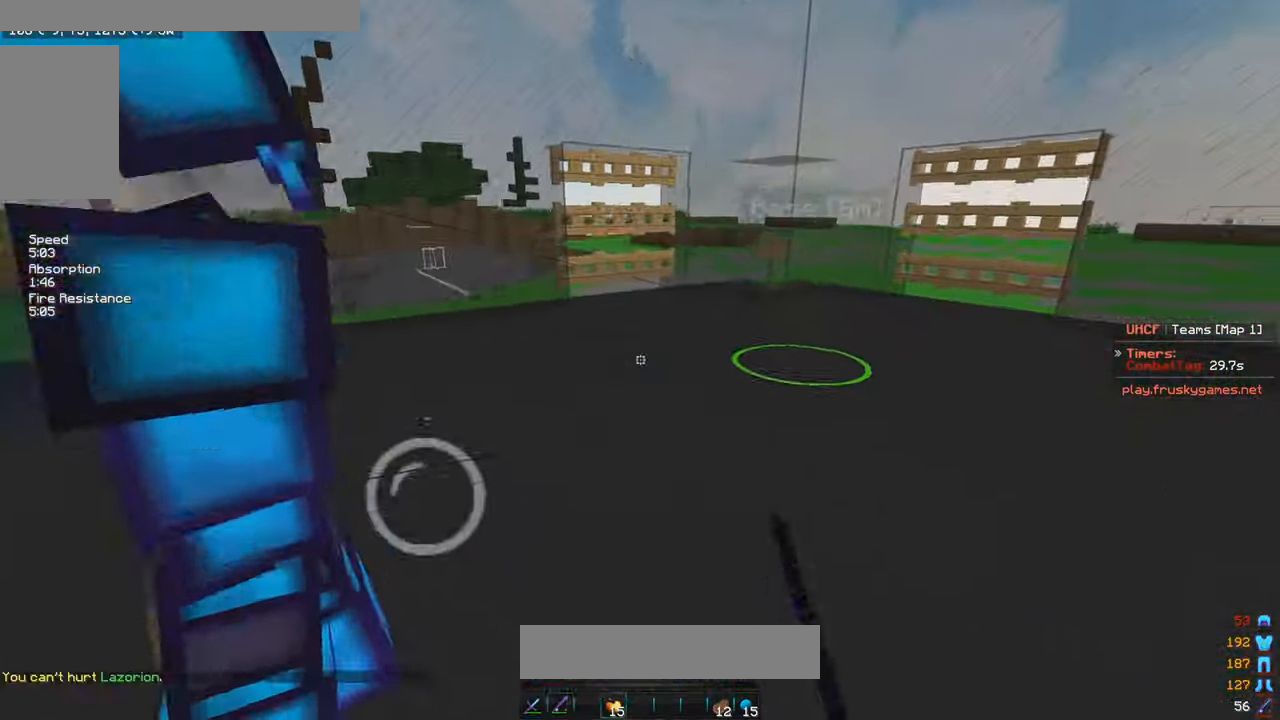
{"keys": ["w"], "mouse": ["left", "right"], "events": []}
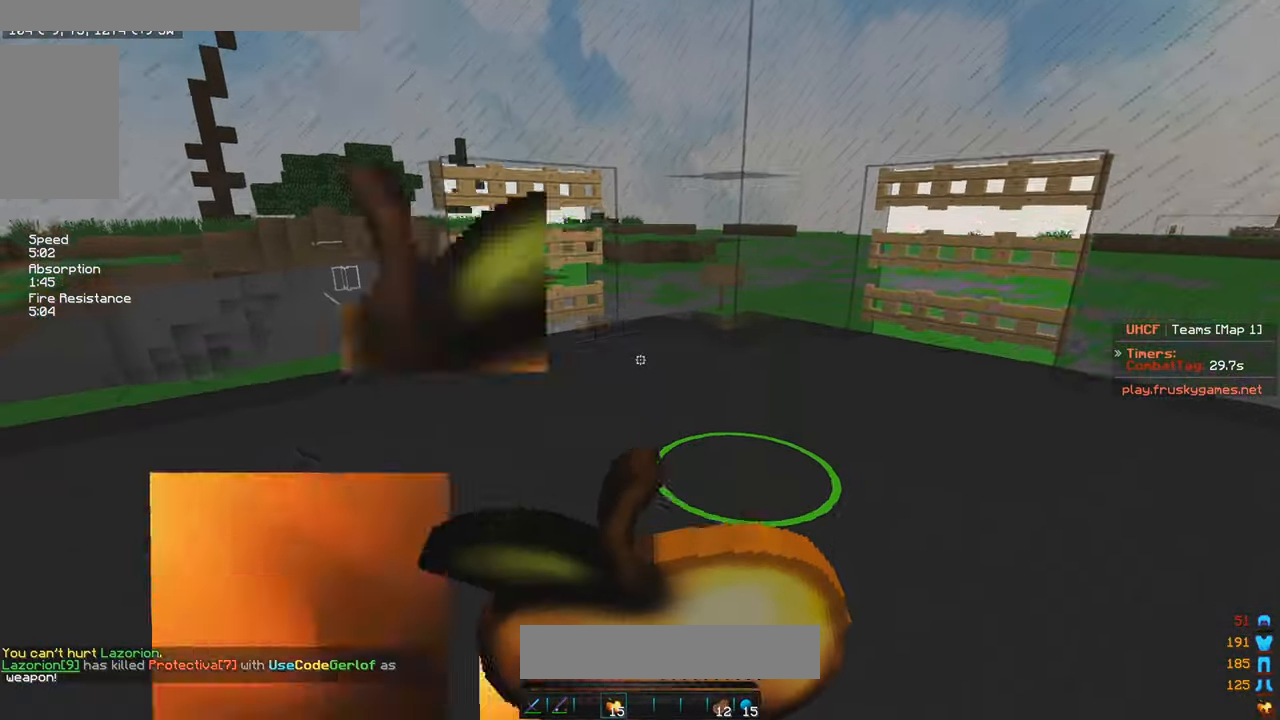
{"keys": ["d", "w"], "mouse": ["left", "right"], "events": [[83, "d", "down"]]}
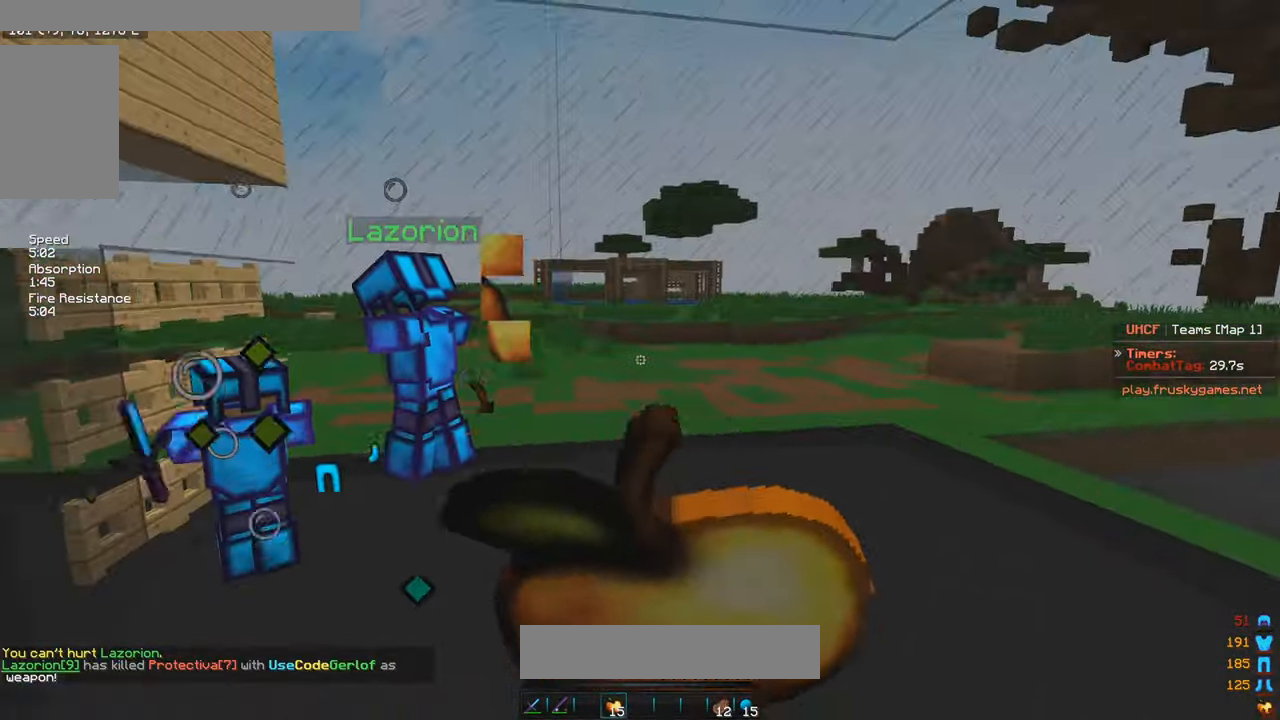
{"keys": ["a", "s"], "mouse": ["left", "right"], "events": [[33, "d", "up"], [217, "s", "down"], [217, "w", "up"], [417, "a", "down"]]}
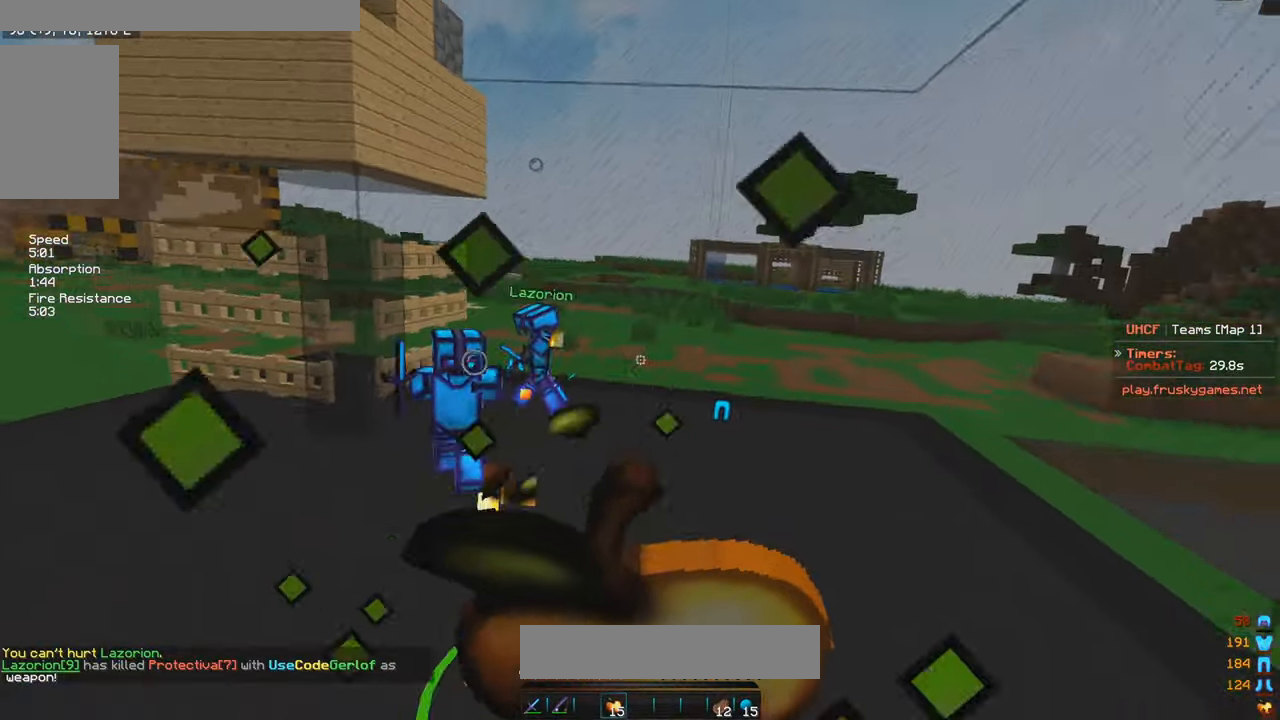
{"keys": ["a", "w"], "mouse": ["left", "right"], "events": [[367, "w", "down"], [400, "s", "up"]]}
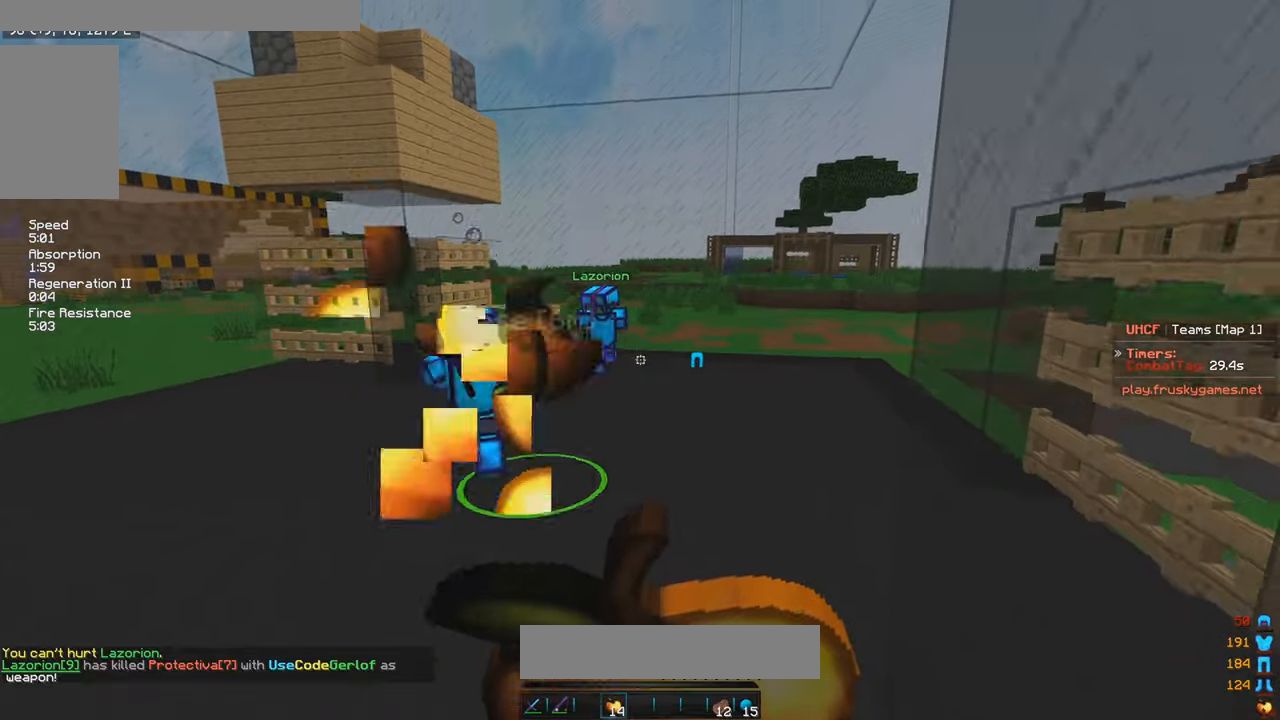
{"keys": ["w"], "mouse": ["left", "right"], "events": [[150, "a", "up"]]}
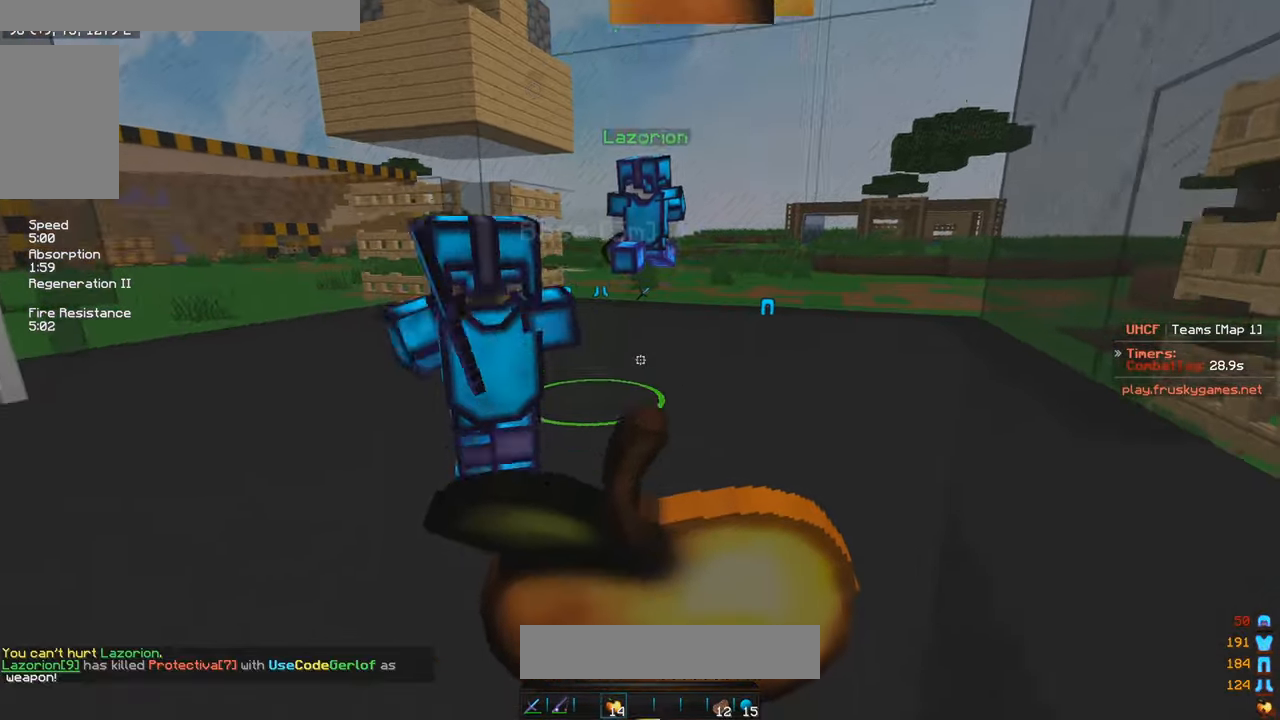
{"keys": [], "mouse": ["left", "right"], "events": [[150, "d", "down"], [217, "w", "up"], [434, "d", "up"]]}
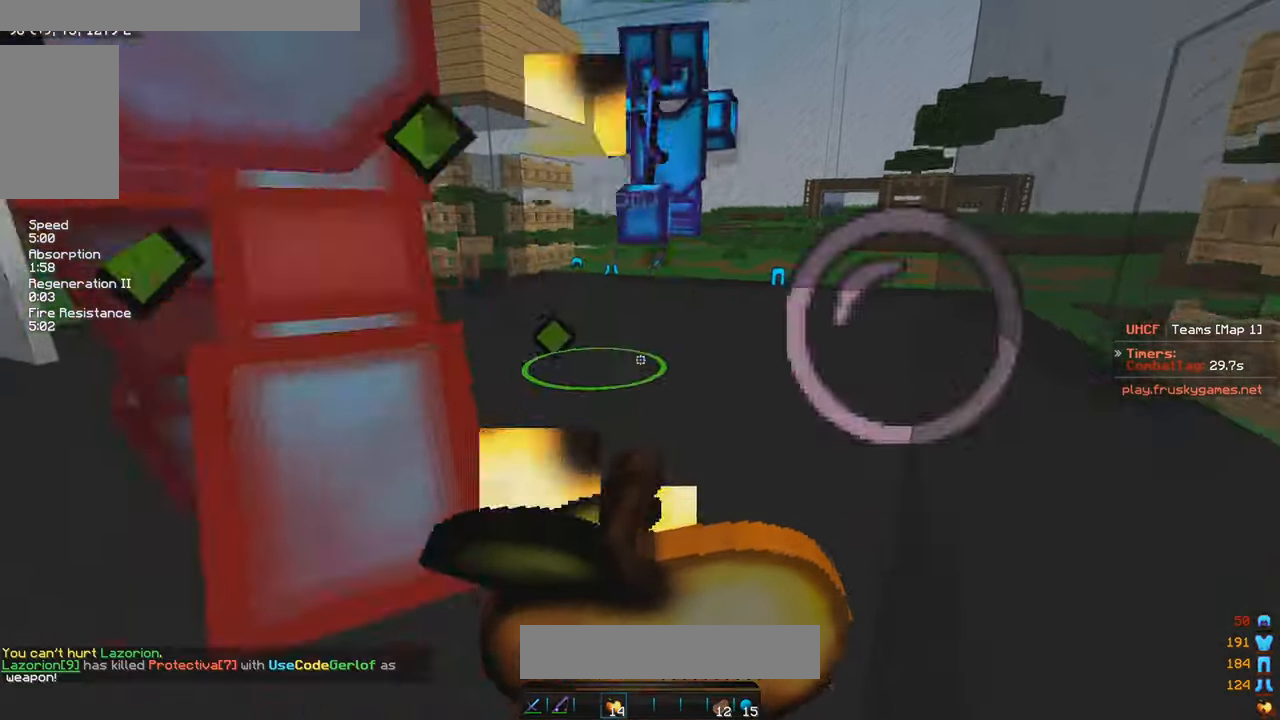
{"keys": ["d", "w"], "mouse": ["left", "right"], "events": [[234, "d", "down"], [300, "w", "down"]]}
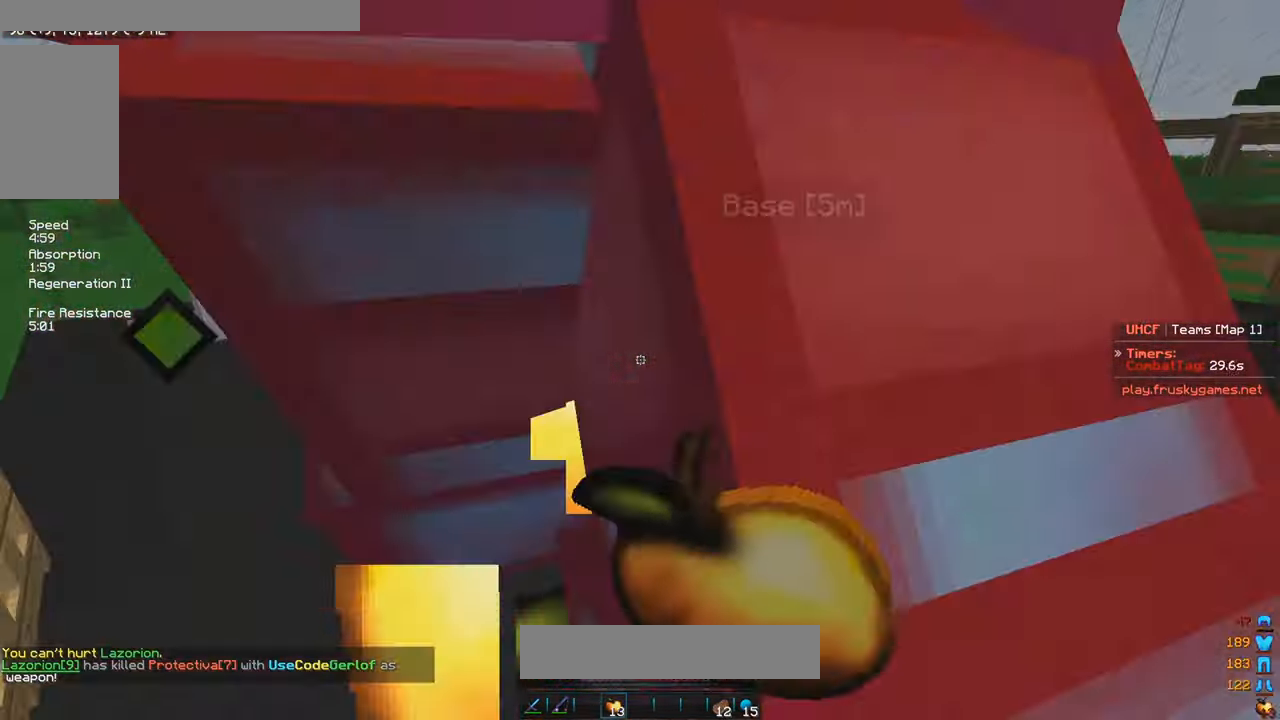
{"keys": ["w"], "mouse": ["left"], "events": [[50, "d", "up"], [300, "mouse_left", "up"], [317, "mouse_right", "up"], [367, "mouse_left", "down"]]}
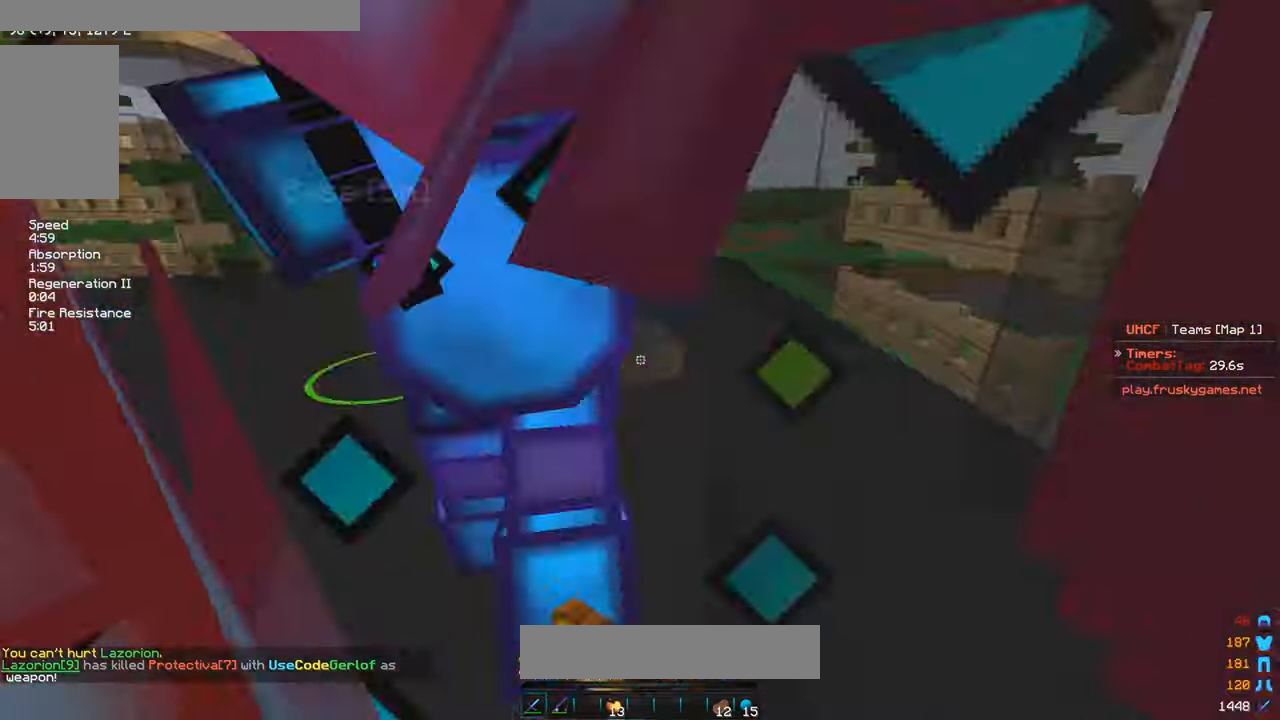
{"keys": ["a", "w"], "mouse": ["left"], "events": [[217, "a", "down"]]}
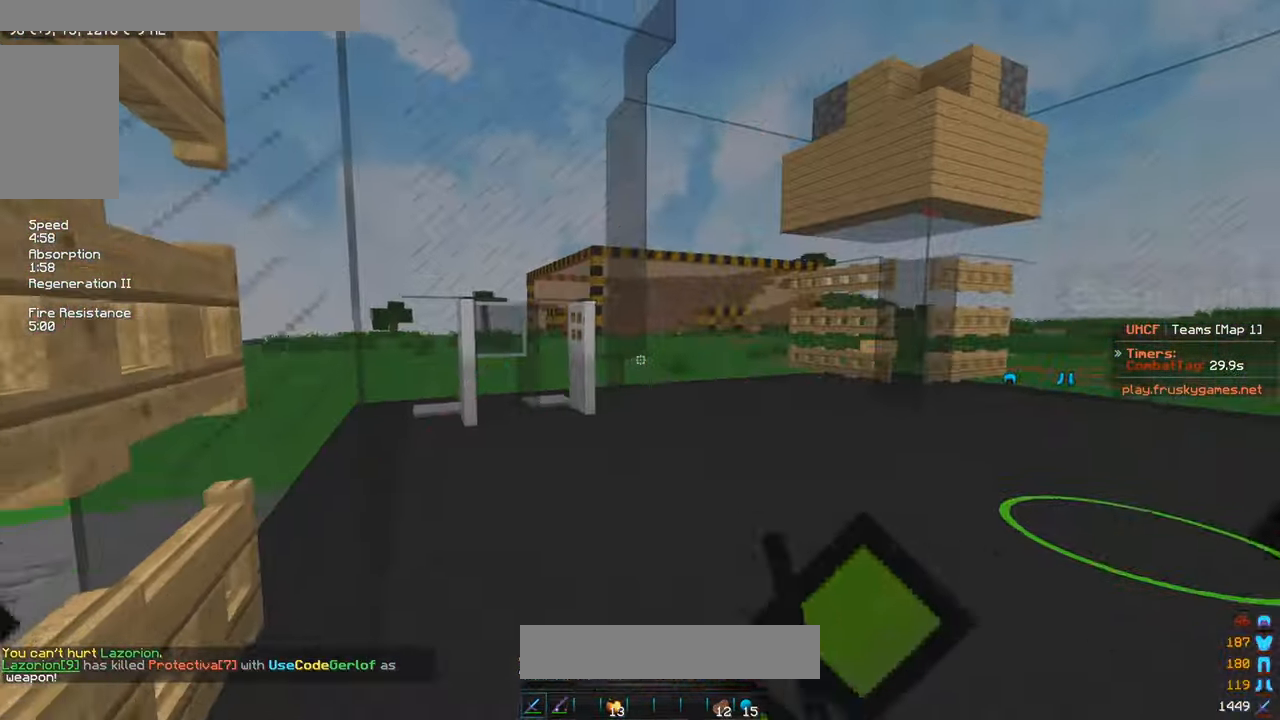
{"keys": ["a", "s"], "mouse": ["left"], "events": [[134, "a", "up"], [217, "a", "down"], [384, "w", "up"], [400, "s", "down"]]}
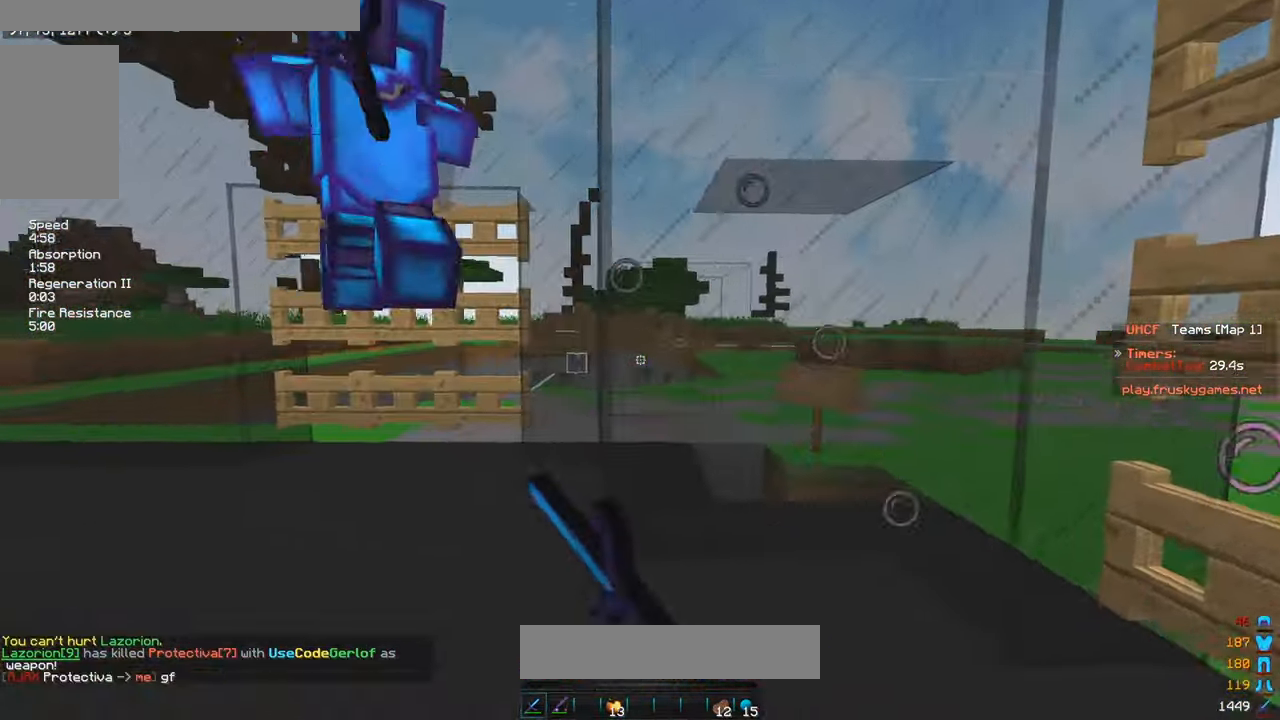
{"keys": ["a", "w"], "mouse": ["left"], "events": [[67, "w", "down"], [150, "s", "up"], [234, "a", "up"], [434, "a", "down"]]}
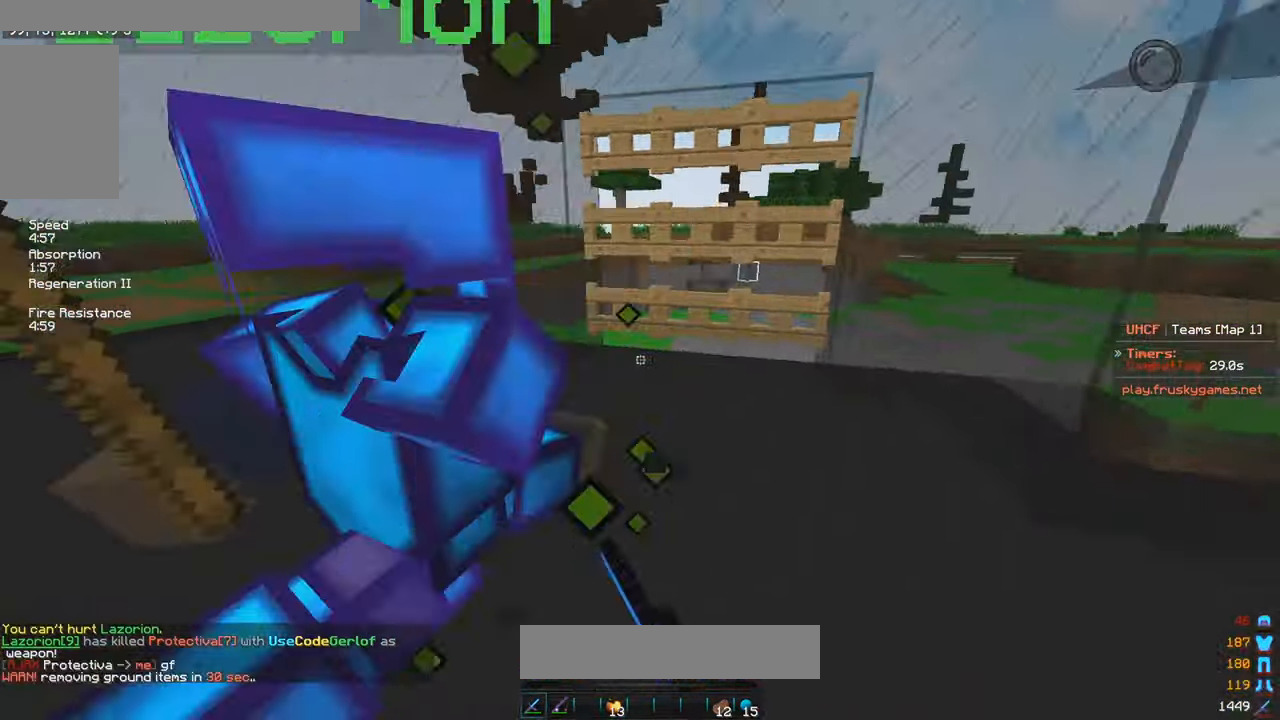
{"keys": ["a", "w"], "mouse": ["left"], "events": [[134, "a", "up"], [317, "a", "down"]]}
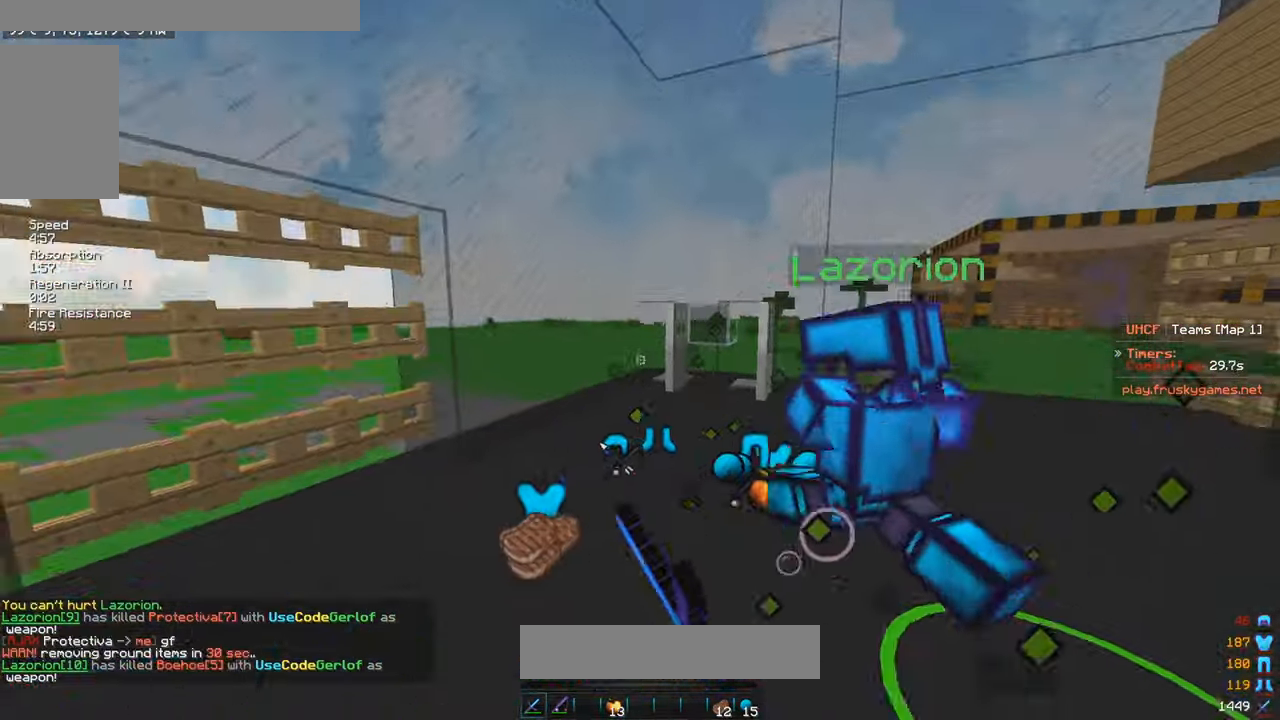
{"keys": ["w"], "mouse": [], "events": [[317, "mouse_left", "up"], [350, "a", "up"]]}
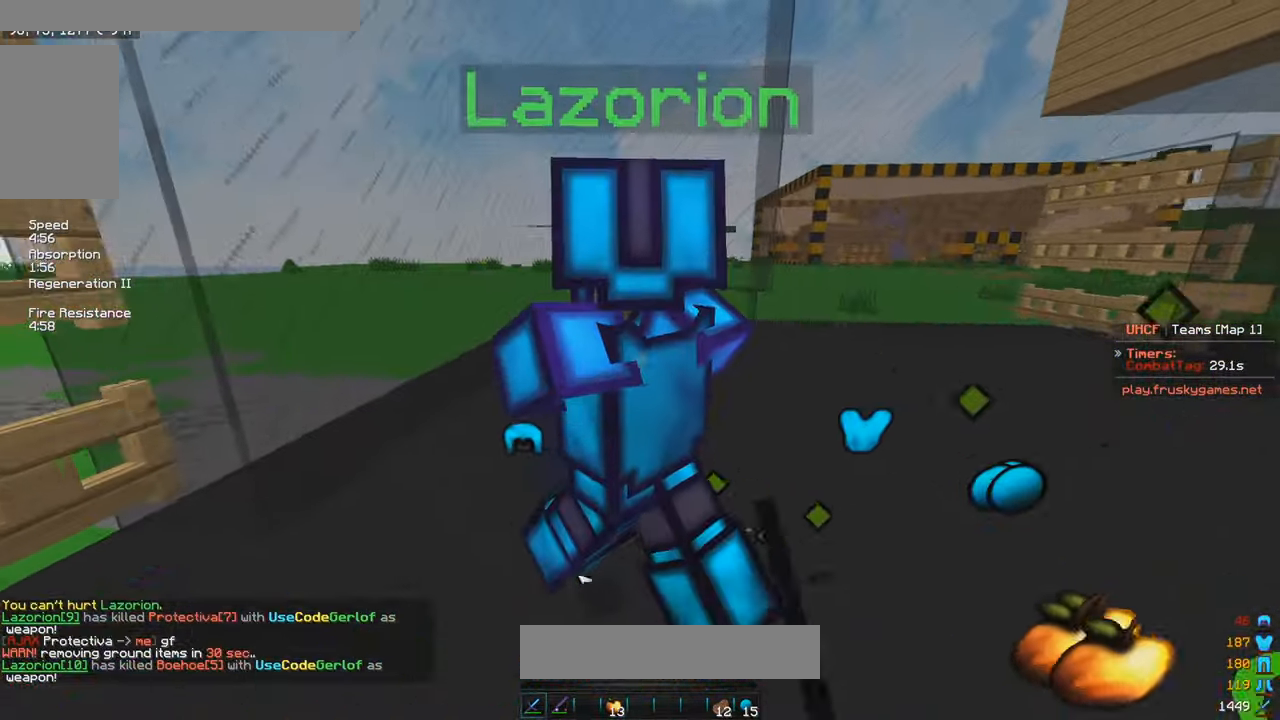
{"keys": ["w"], "mouse": [], "events": [[283, "w", "up"], [466, "w", "down"]]}
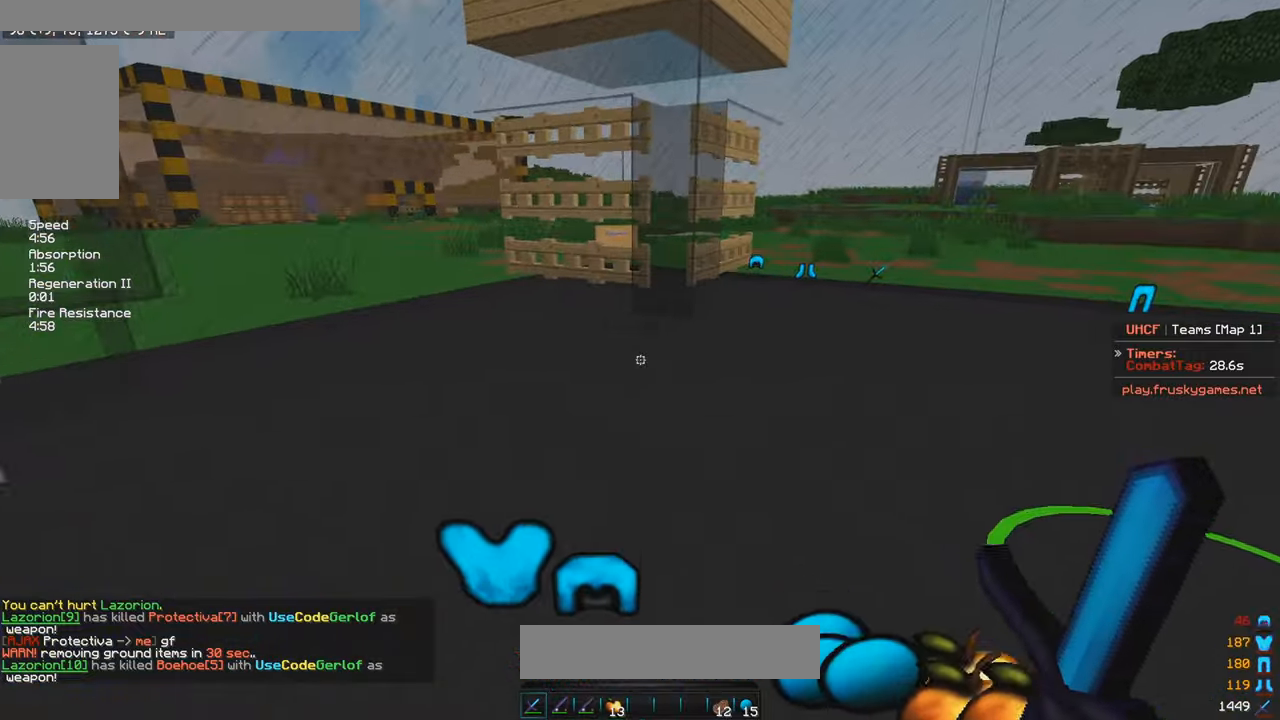
{"keys": [], "mouse": [], "events": [[33, "d", "down"], [300, "d", "up"], [300, "w", "up"]]}
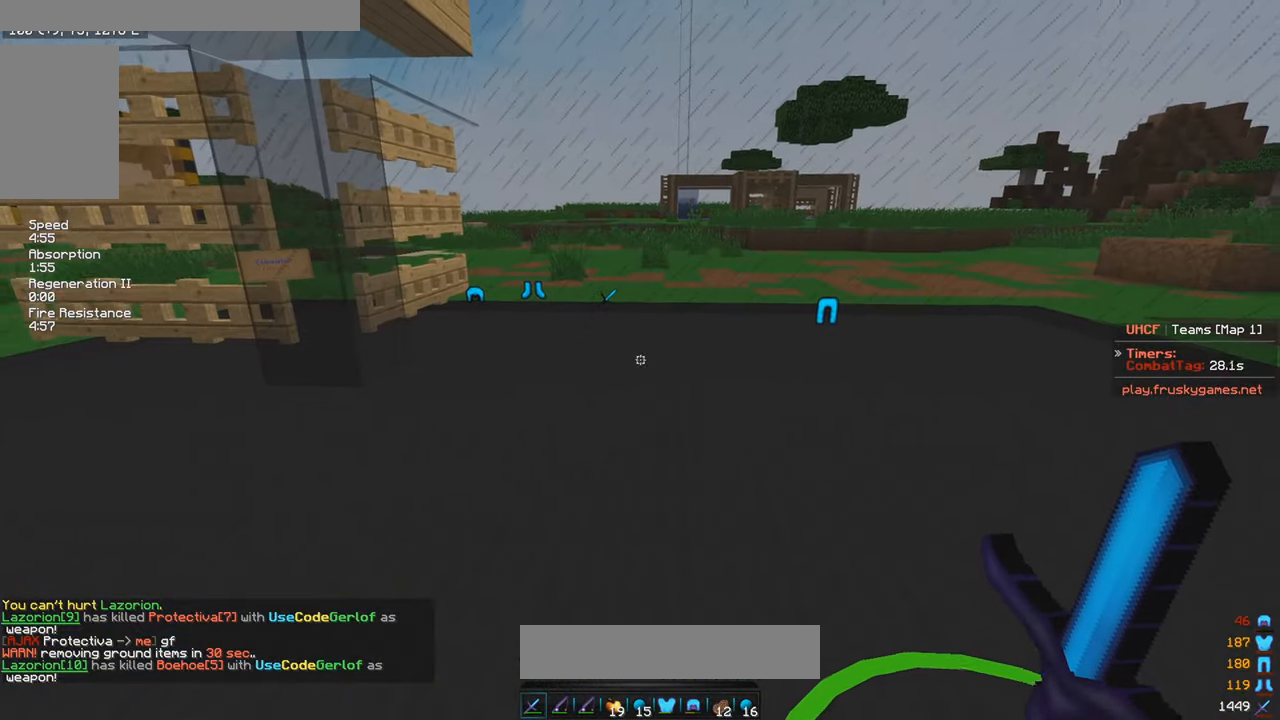
{"keys": ["w"], "mouse": [], "events": [[66, "w", "down"]]}
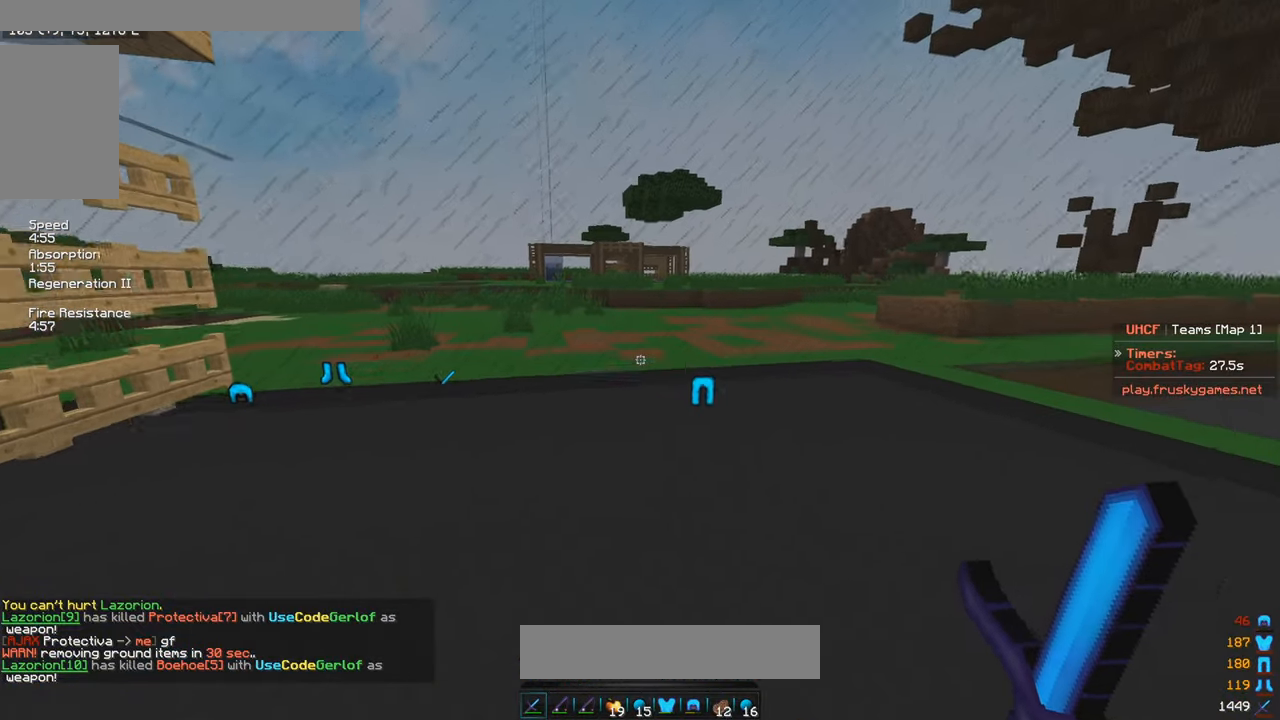
{"keys": ["d", "w"], "mouse": [], "events": [[316, "d", "down"]]}
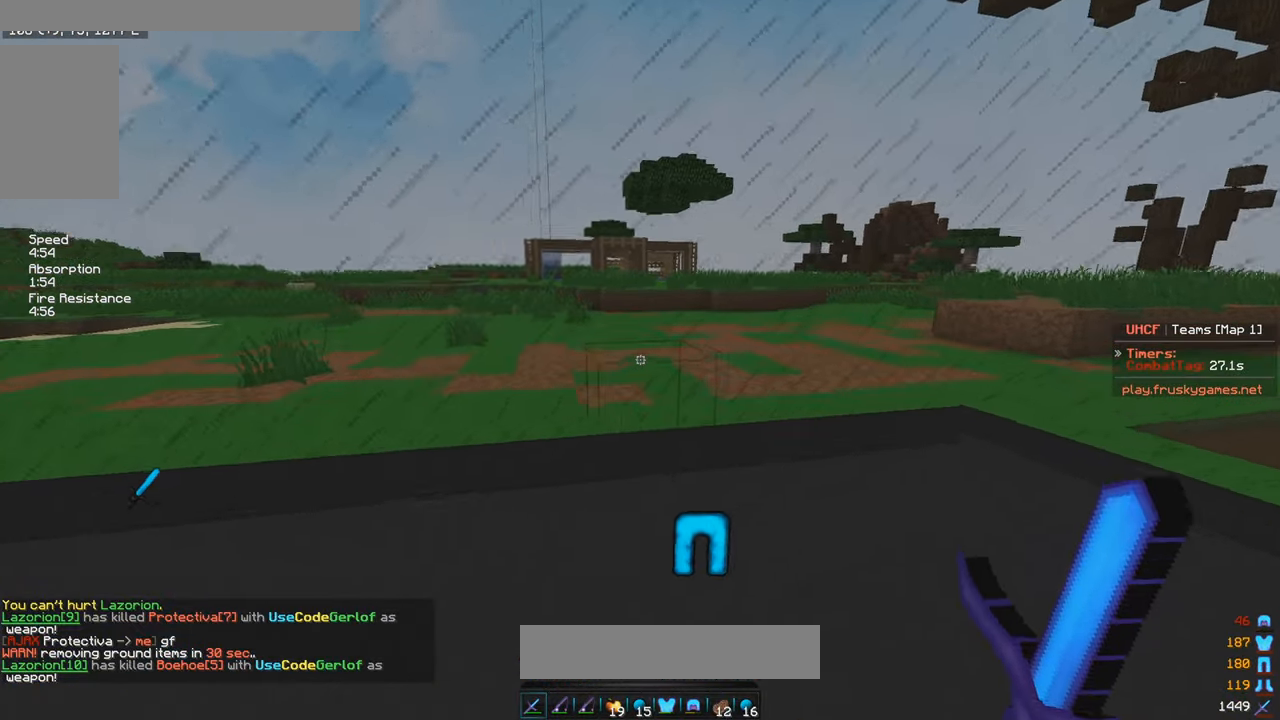
{"keys": ["w"], "mouse": [], "events": [[16, "d", "up"], [166, "a", "down"], [383, "a", "up"]]}
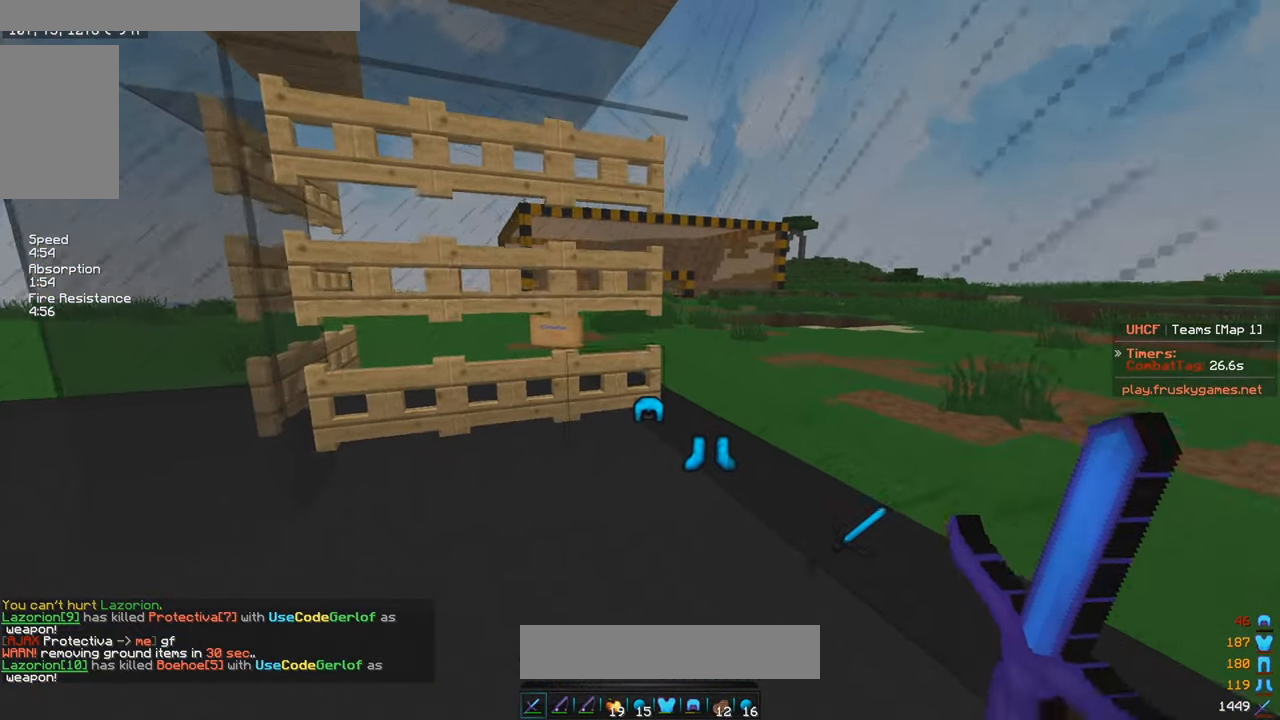
{"keys": [], "mouse": [], "events": [[483, "w", "up"]]}
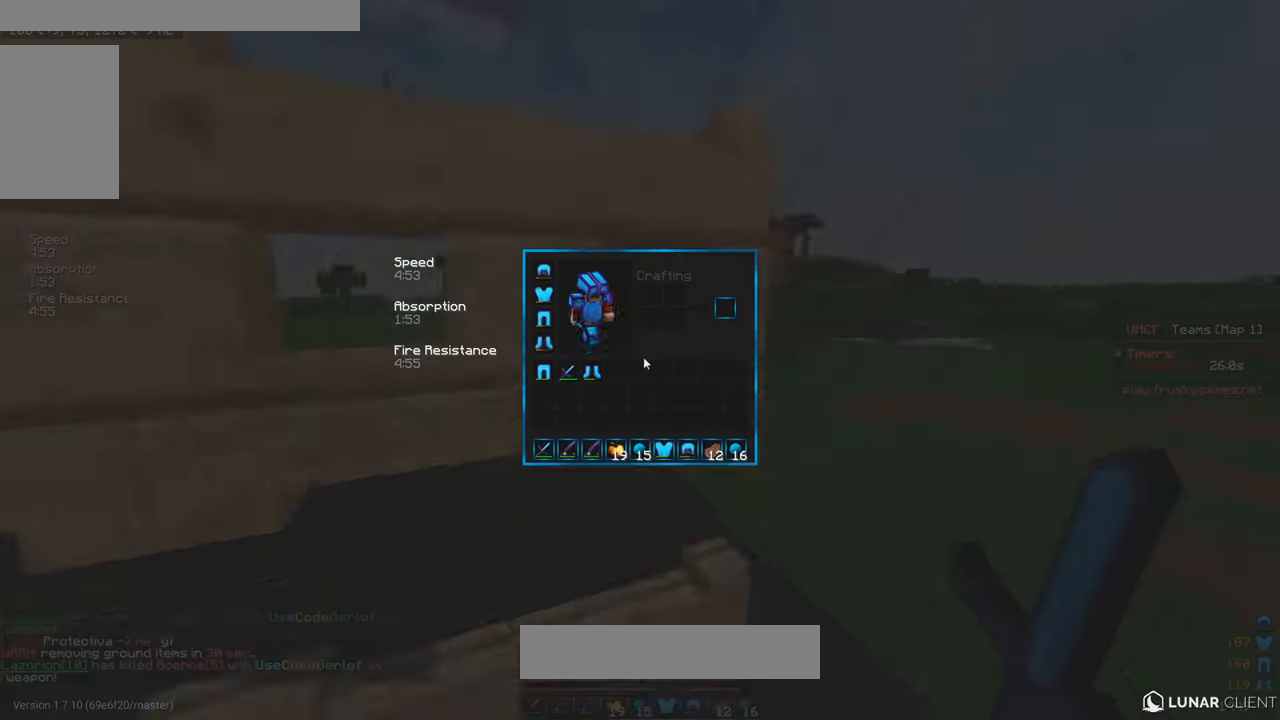
{"keys": [], "mouse": [], "events": []}
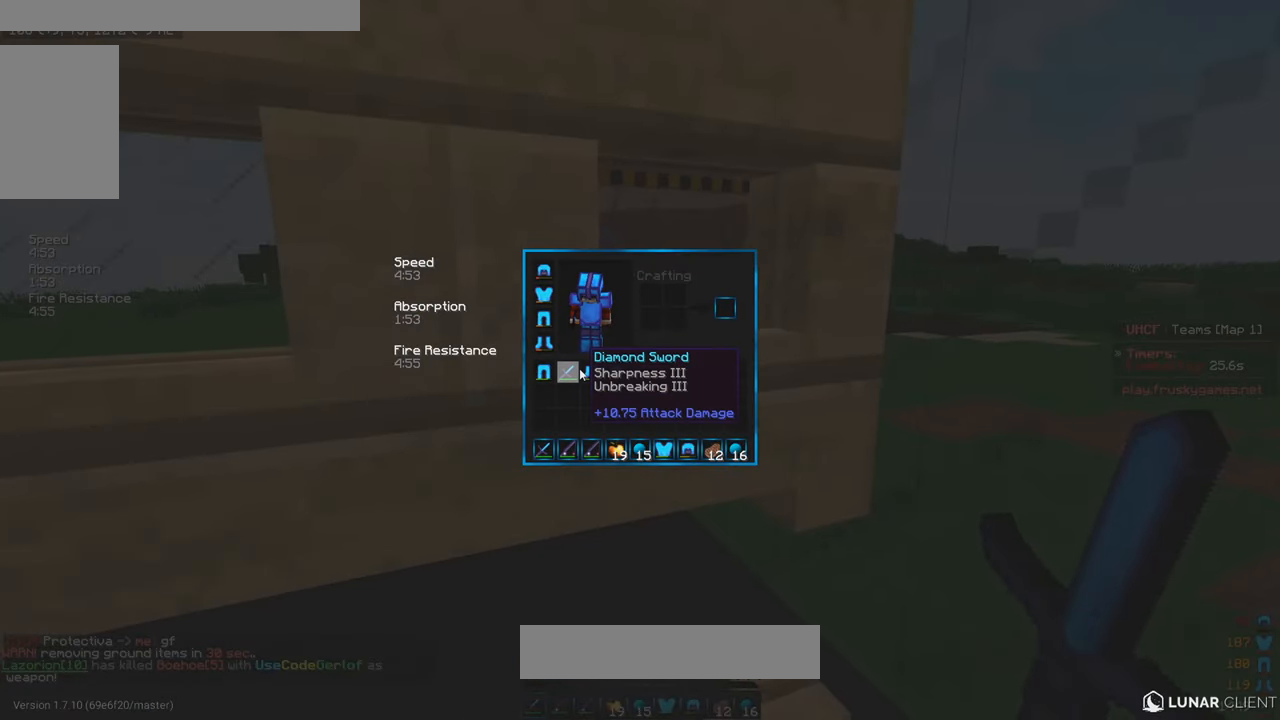
{"keys": [], "mouse": [], "events": []}